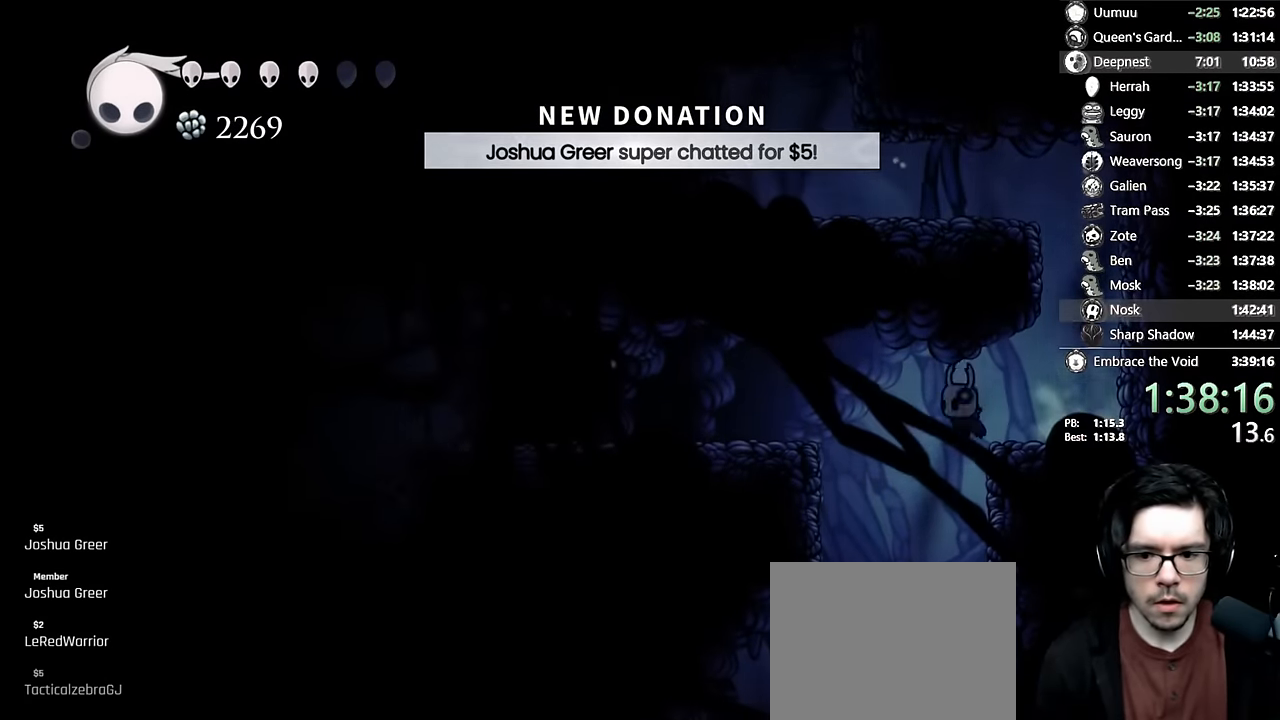
Gameplay with a controller (Xbox layout); each line is a JSON object with the inputs held at the frame after it. "events" lists button and stick changes between this image and that frame as [ms after this image, input, new state], when the widget could be followed in between. Not read: L3 R3.
{"buttons": ["DPAD_LEFT"], "left_stick": "center", "right_stick": "center", "events": []}
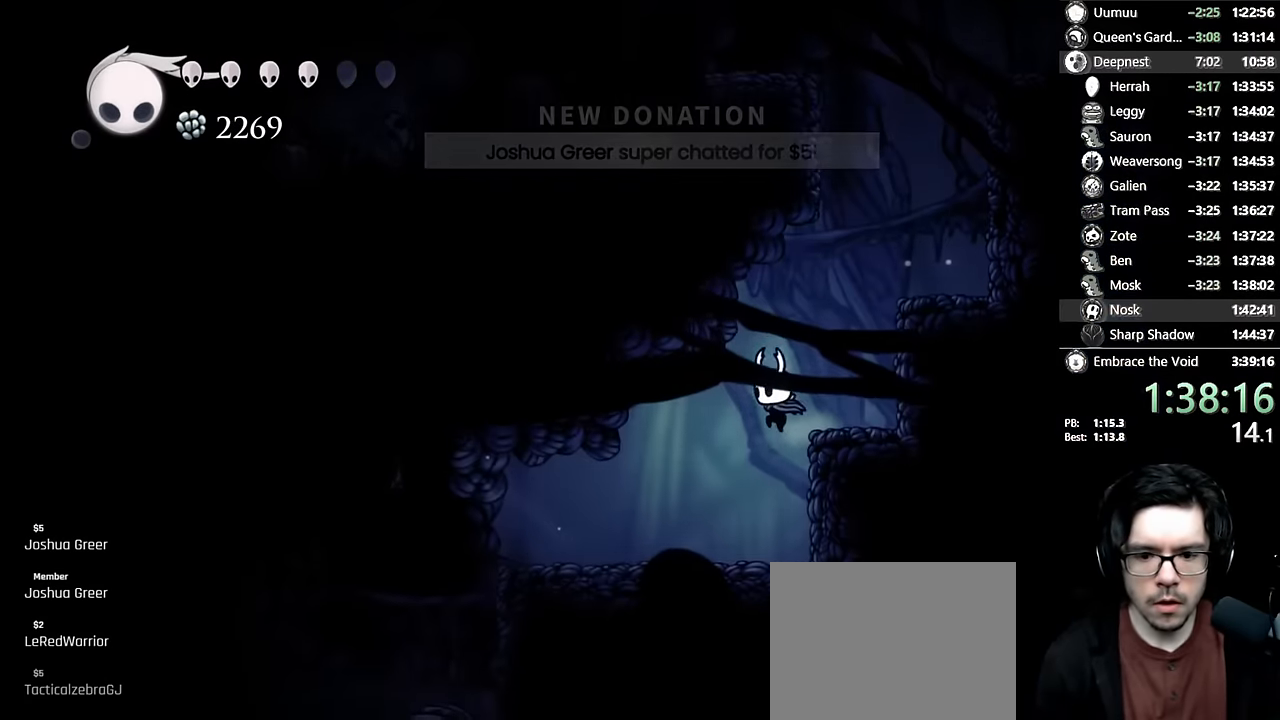
{"buttons": ["R2", "DPAD_LEFT"], "left_stick": "center", "right_stick": "center", "events": [[350, "R2", "down"]]}
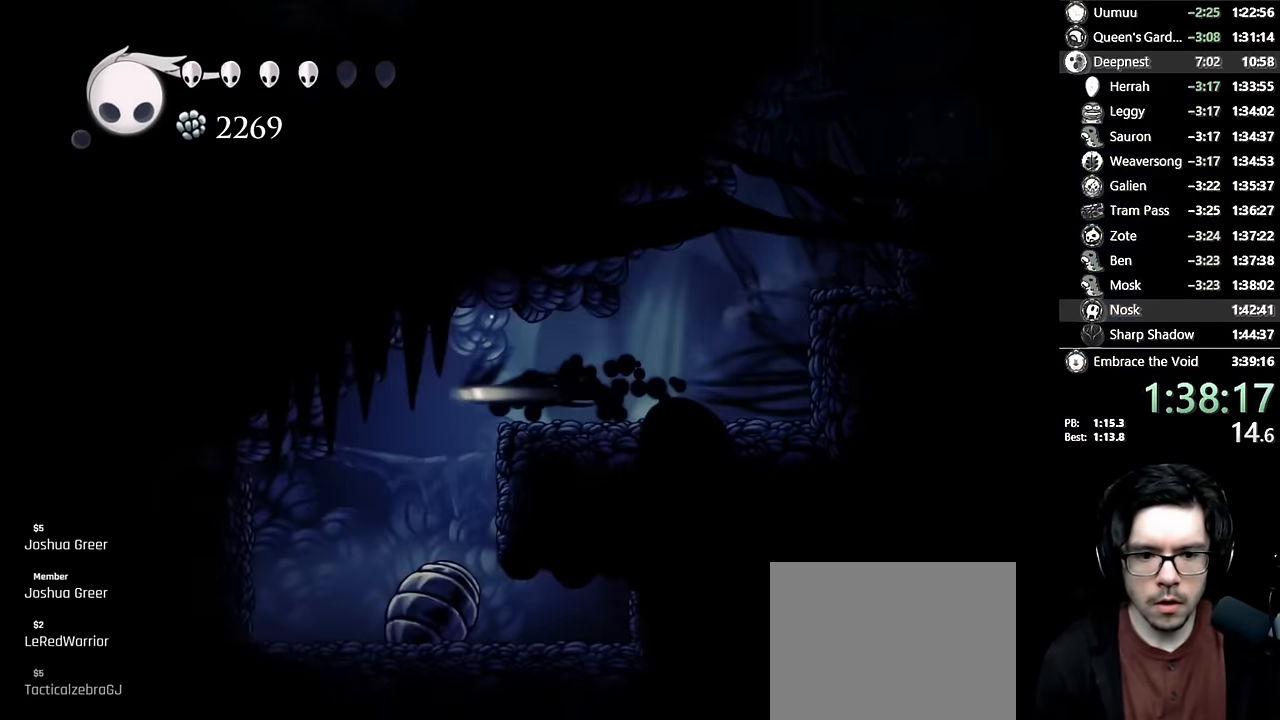
{"buttons": ["X", "DPAD_LEFT"], "left_stick": "center", "right_stick": "center", "events": [[33, "R2", "up"], [167, "DPAD_LEFT", "up"], [217, "DPAD_LEFT", "down"], [400, "X", "down"]]}
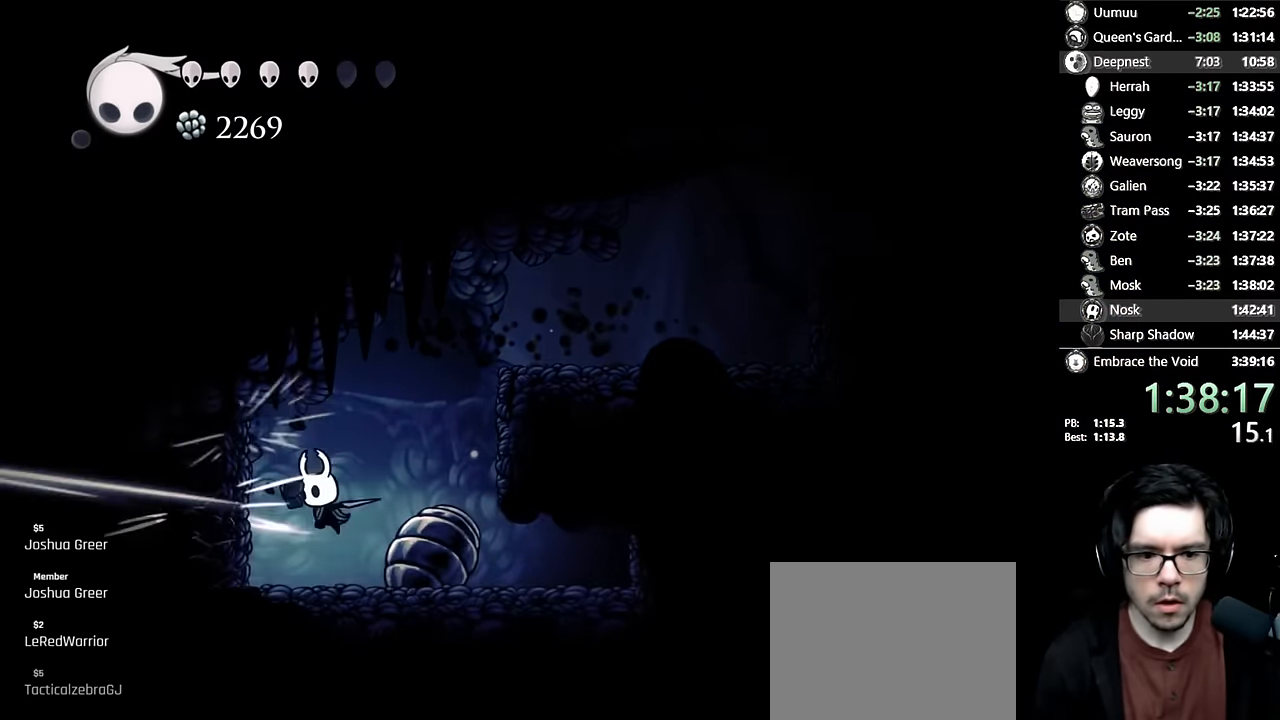
{"buttons": ["DPAD_UP", "DPAD_LEFT"], "left_stick": "center", "right_stick": "center", "events": [[100, "DPAD_UP", "down"], [150, "X", "up"], [283, "X", "down"], [500, "X", "up"]]}
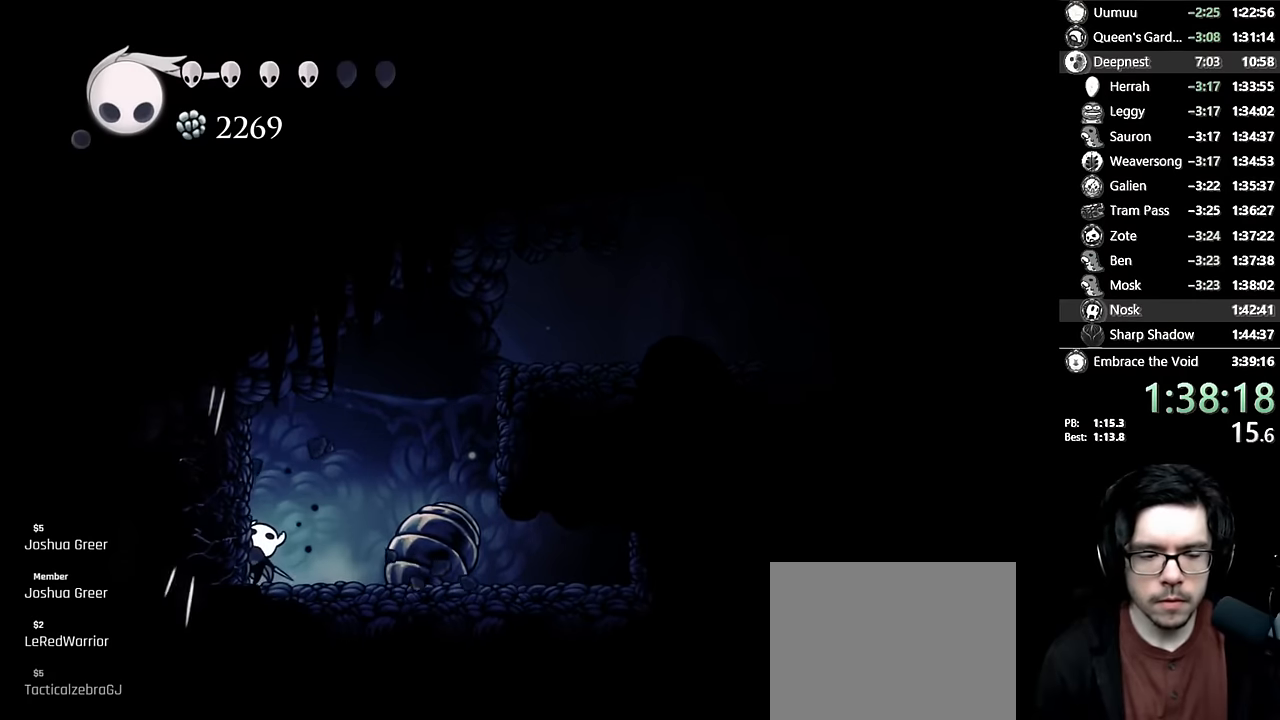
{"buttons": ["DPAD_UP", "DPAD_LEFT"], "left_stick": "center", "right_stick": "center", "events": [[150, "X", "down"], [400, "X", "up"]]}
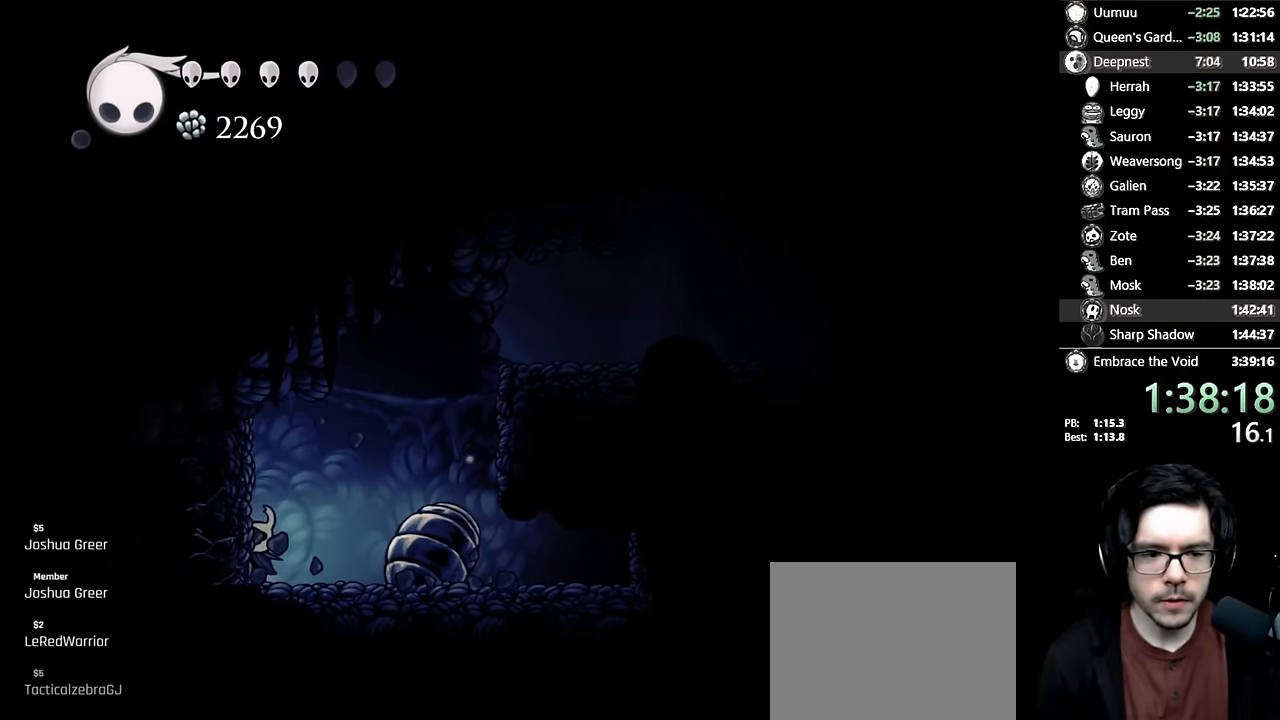
{"buttons": ["DPAD_LEFT"], "left_stick": "center", "right_stick": "center", "events": [[50, "X", "down"], [317, "X", "up"], [500, "DPAD_UP", "up"]]}
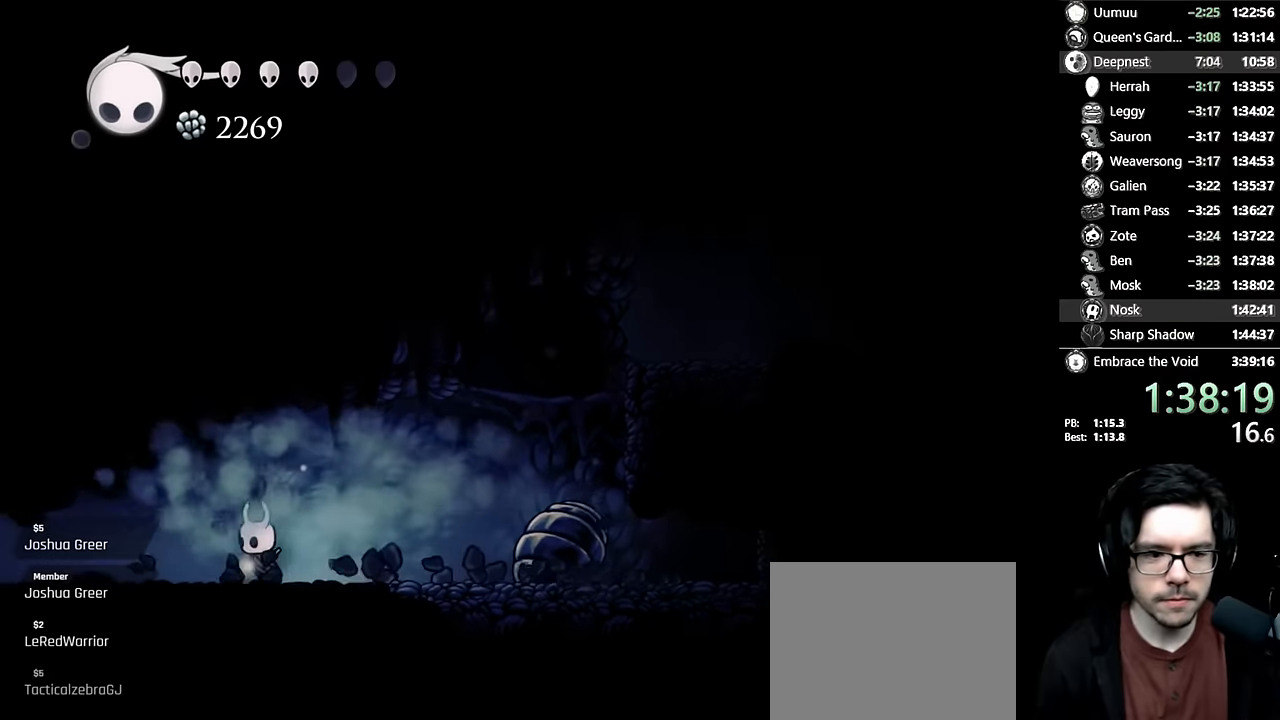
{"buttons": ["R2", "DPAD_LEFT"], "left_stick": "center", "right_stick": "center", "events": [[17, "R2", "down"], [250, "R2", "up"], [417, "R2", "down"]]}
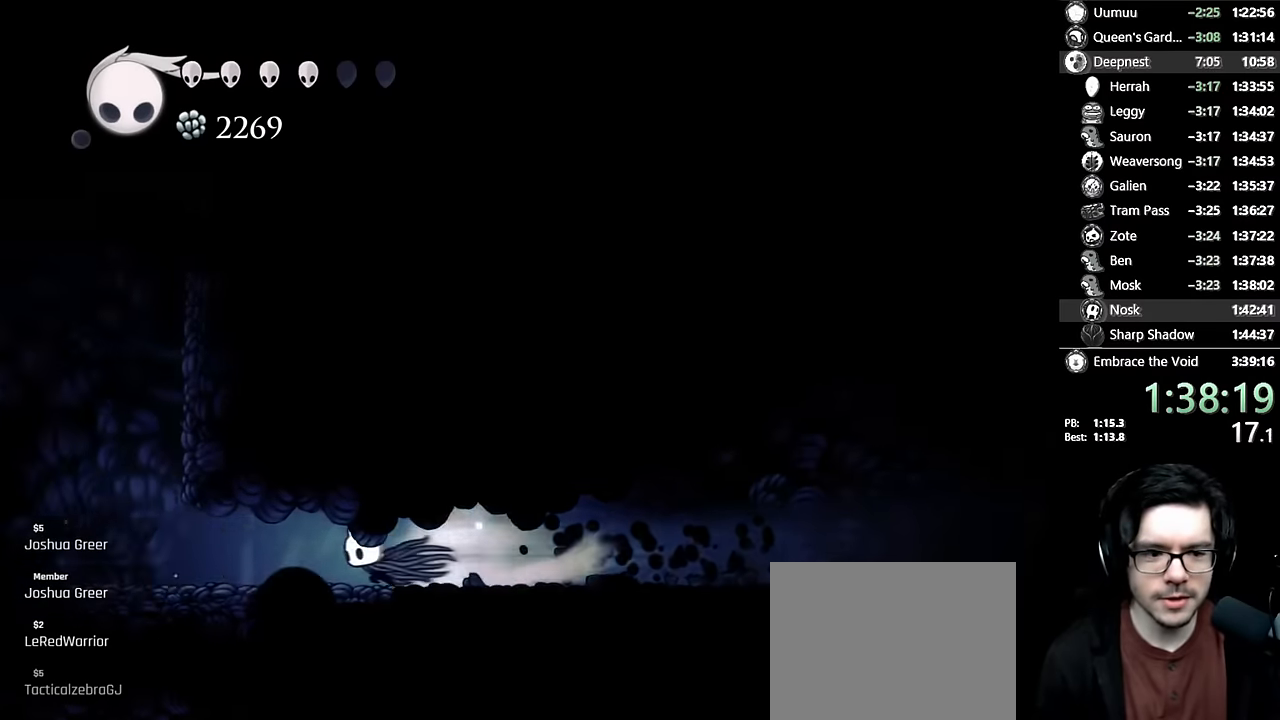
{"buttons": ["A", "DPAD_RIGHT"], "left_stick": "center", "right_stick": "center", "events": [[150, "R2", "up"], [300, "A", "down"], [367, "DPAD_LEFT", "up"], [417, "DPAD_RIGHT", "down"]]}
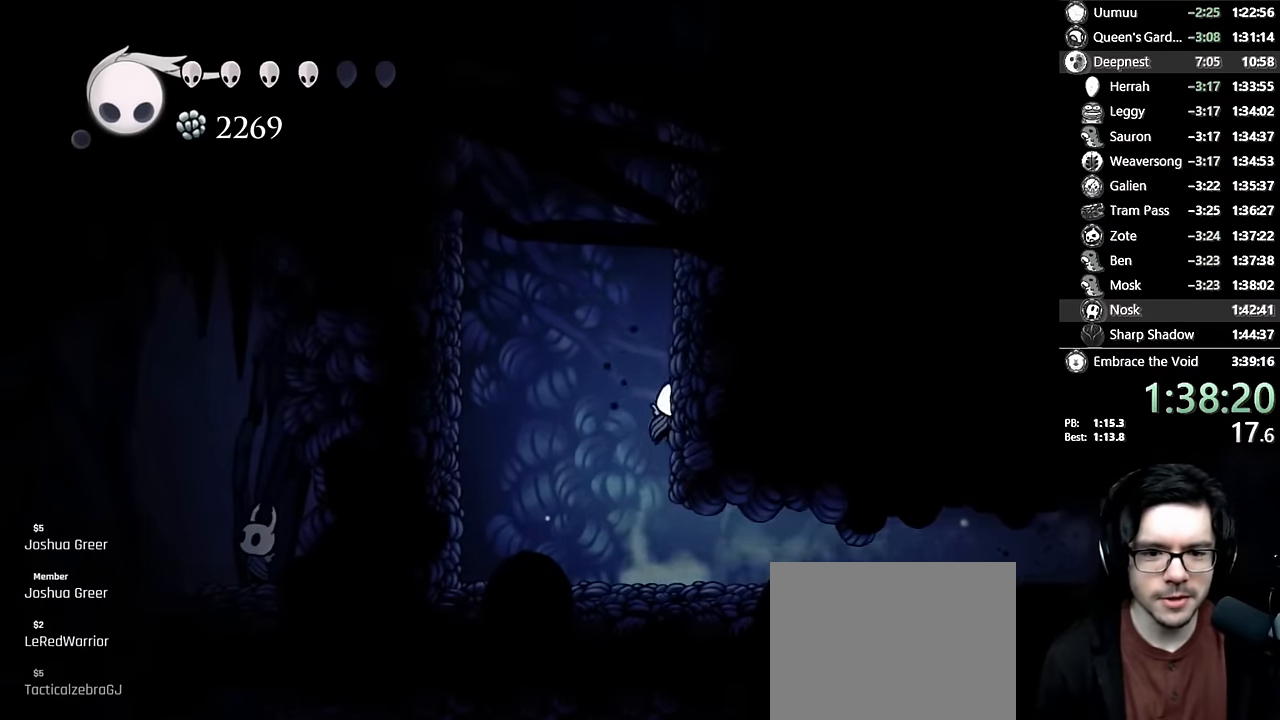
{"buttons": ["A", "DPAD_RIGHT"], "left_stick": "center", "right_stick": "center", "events": [[67, "A", "up"], [117, "A", "down"], [383, "A", "up"], [417, "A", "down"]]}
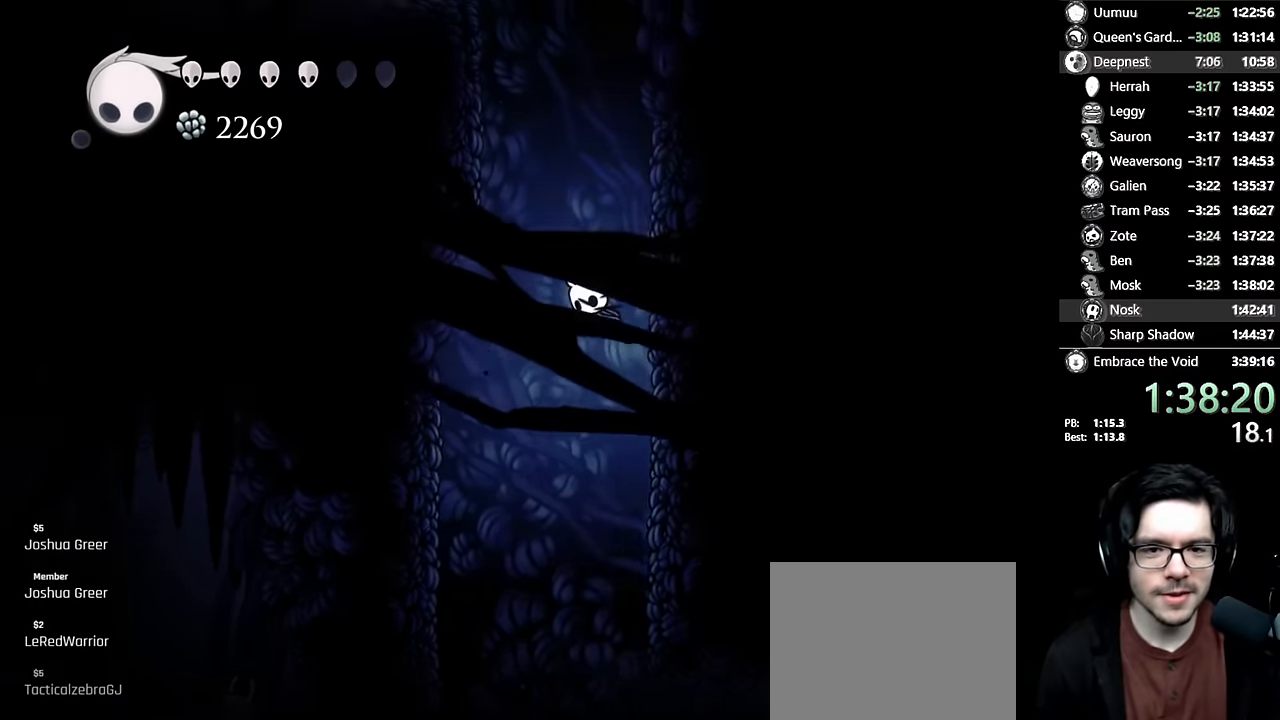
{"buttons": ["A", "DPAD_LEFT"], "left_stick": "center", "right_stick": "center", "events": [[233, "A", "up"], [267, "A", "down"], [383, "DPAD_RIGHT", "up"], [417, "DPAD_LEFT", "down"]]}
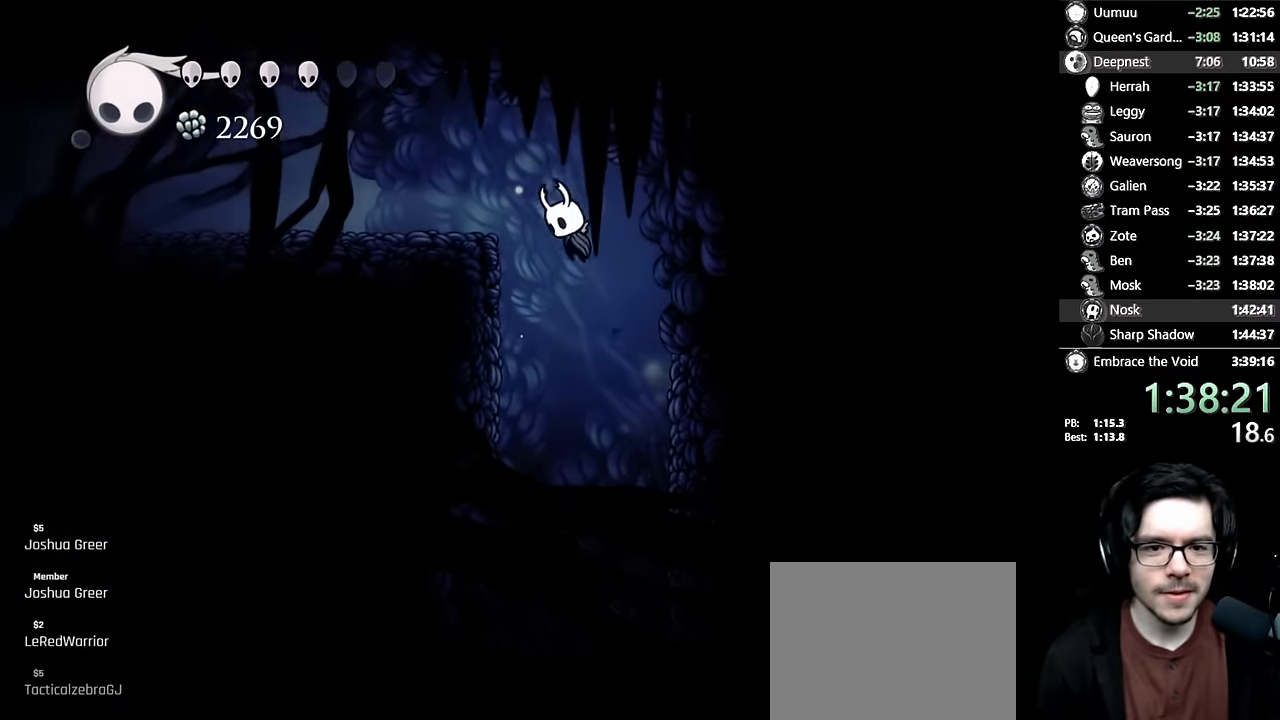
{"buttons": ["DPAD_LEFT"], "left_stick": "center", "right_stick": "center", "events": [[100, "R2", "down"], [300, "A", "up"], [350, "R2", "up"]]}
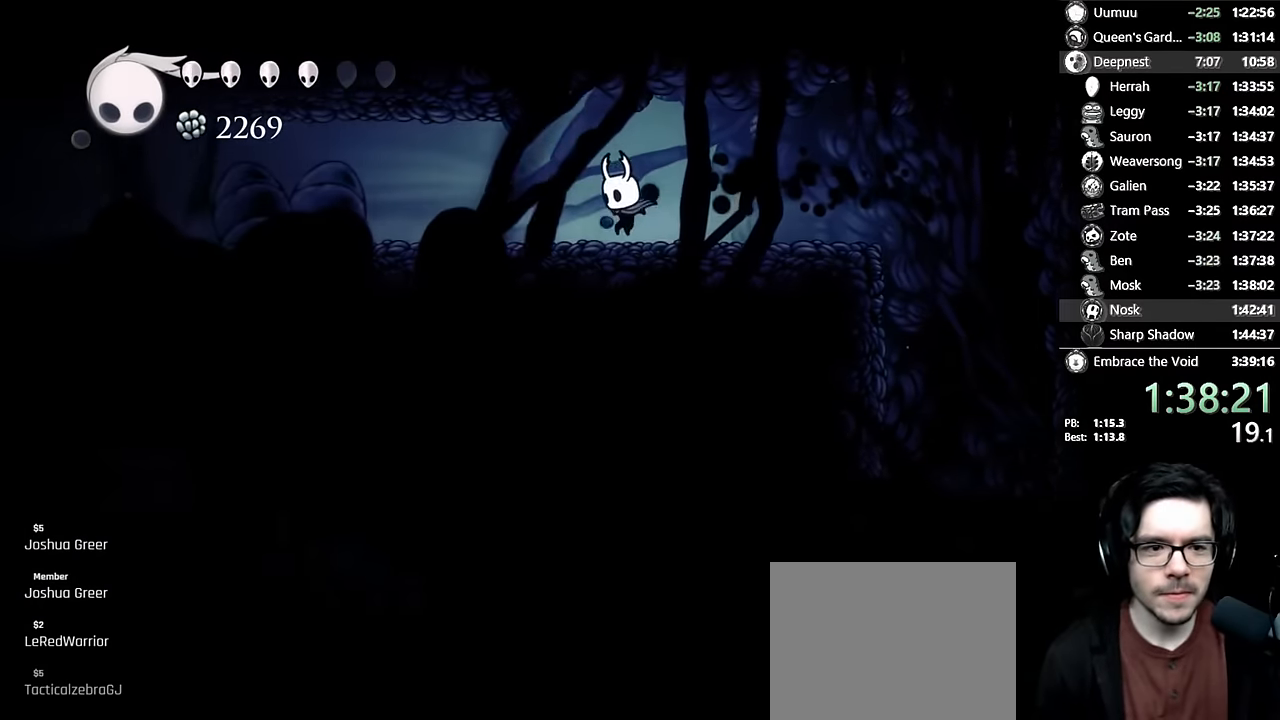
{"buttons": ["R2", "DPAD_LEFT"], "left_stick": "center", "right_stick": "center", "events": [[17, "R2", "down"], [233, "R2", "up"], [367, "R2", "down"]]}
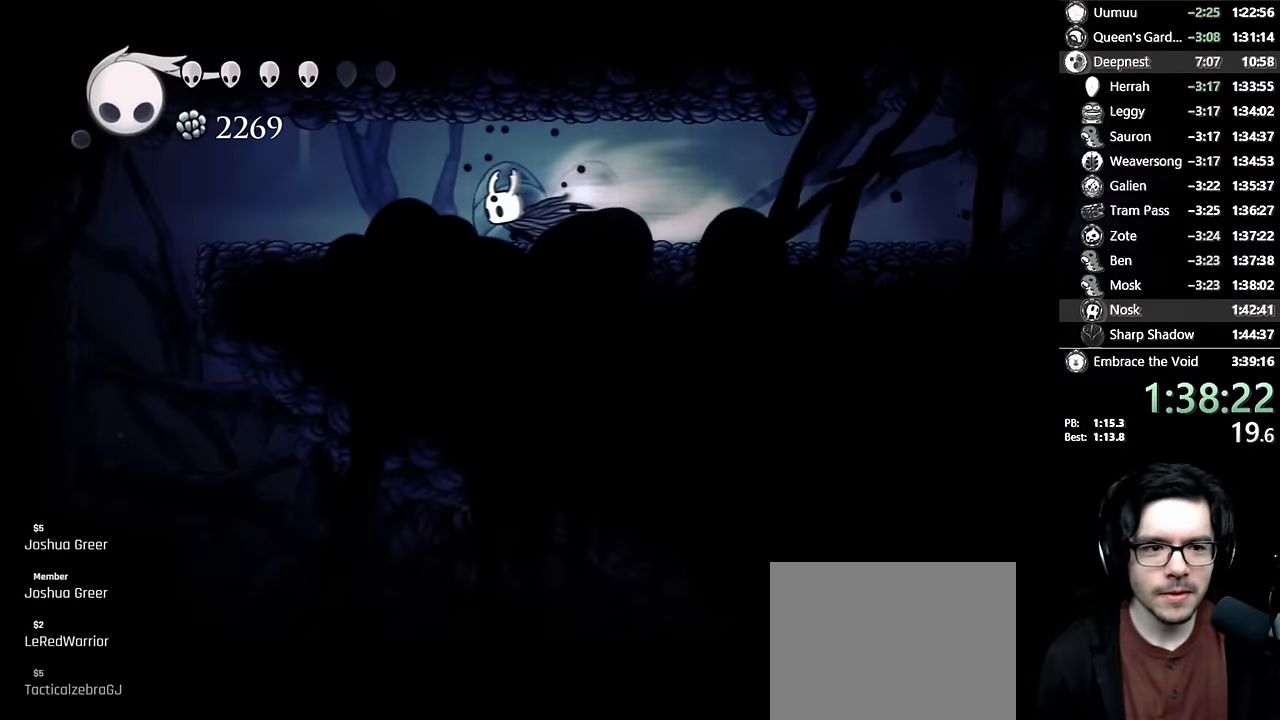
{"buttons": ["R2", "DPAD_LEFT"], "left_stick": "center", "right_stick": "center", "events": [[150, "R2", "up"], [300, "R2", "down"]]}
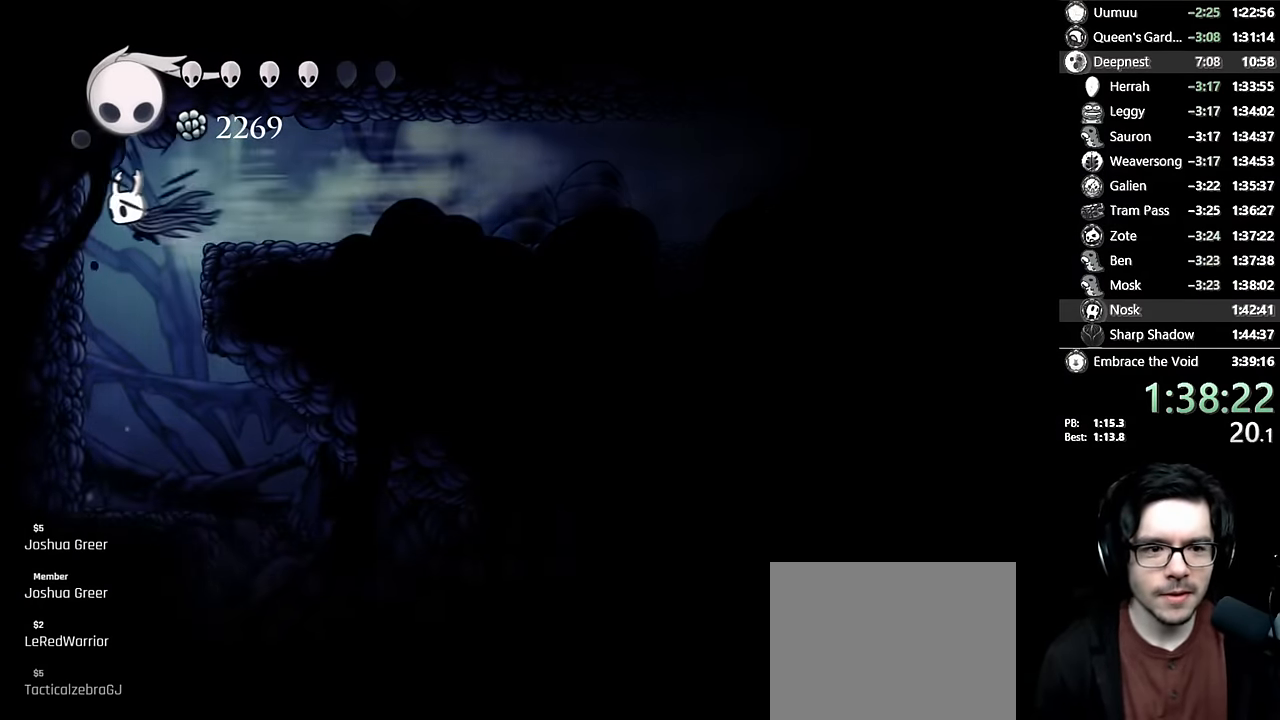
{"buttons": ["DPAD_RIGHT"], "left_stick": "center", "right_stick": "center", "events": [[33, "DPAD_LEFT", "up"], [50, "R2", "up"], [100, "DPAD_RIGHT", "down"]]}
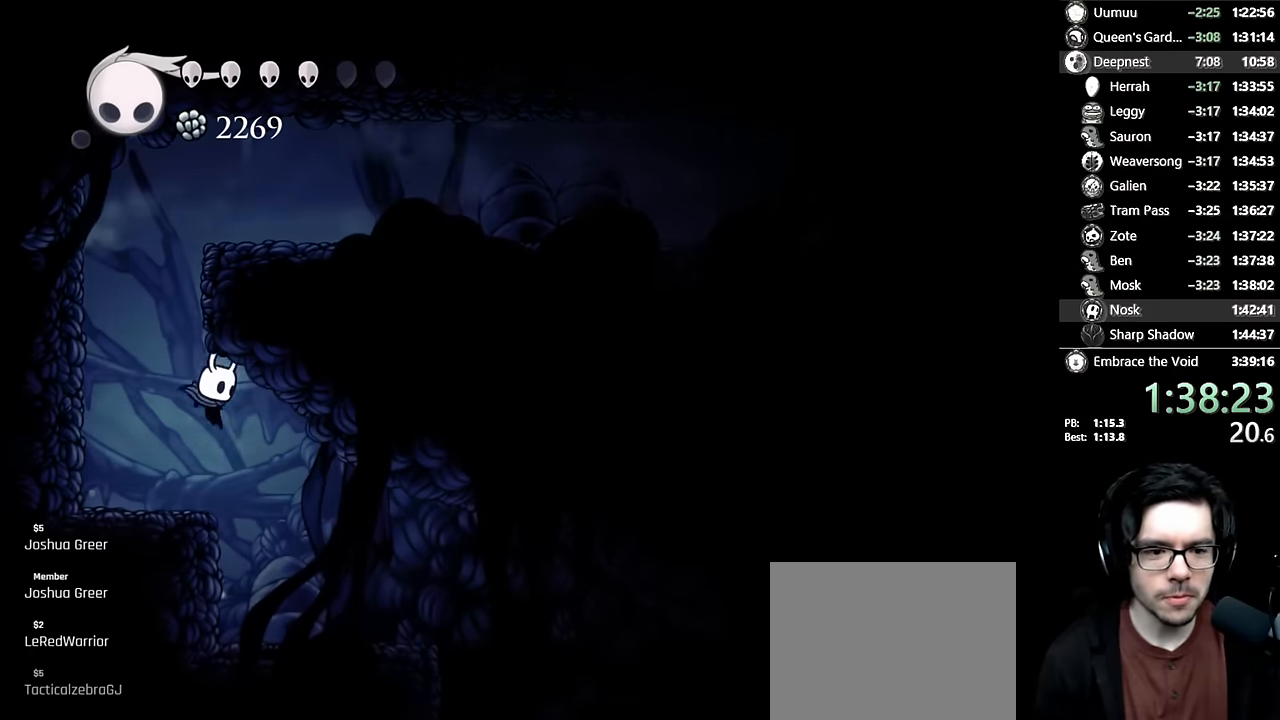
{"buttons": ["R2", "DPAD_RIGHT"], "left_stick": "center", "right_stick": "center", "events": [[333, "R2", "down"]]}
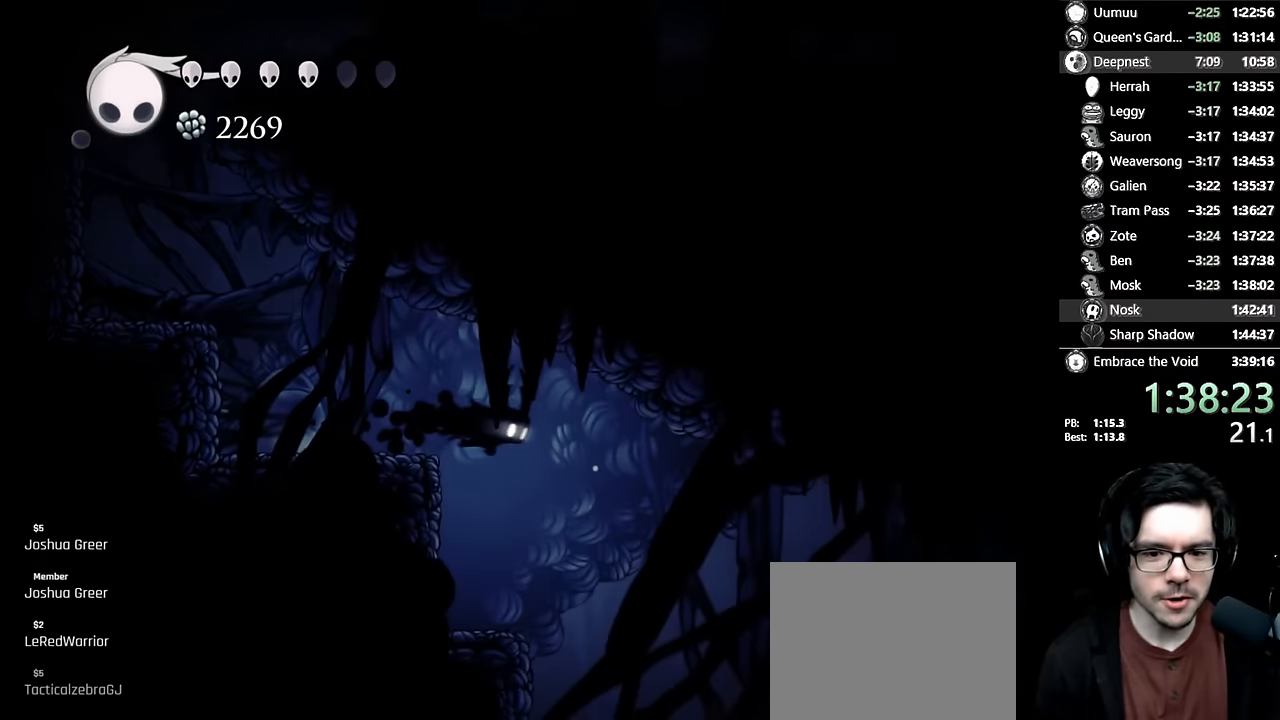
{"buttons": ["DPAD_RIGHT"], "left_stick": "center", "right_stick": "center", "events": [[33, "R2", "up"]]}
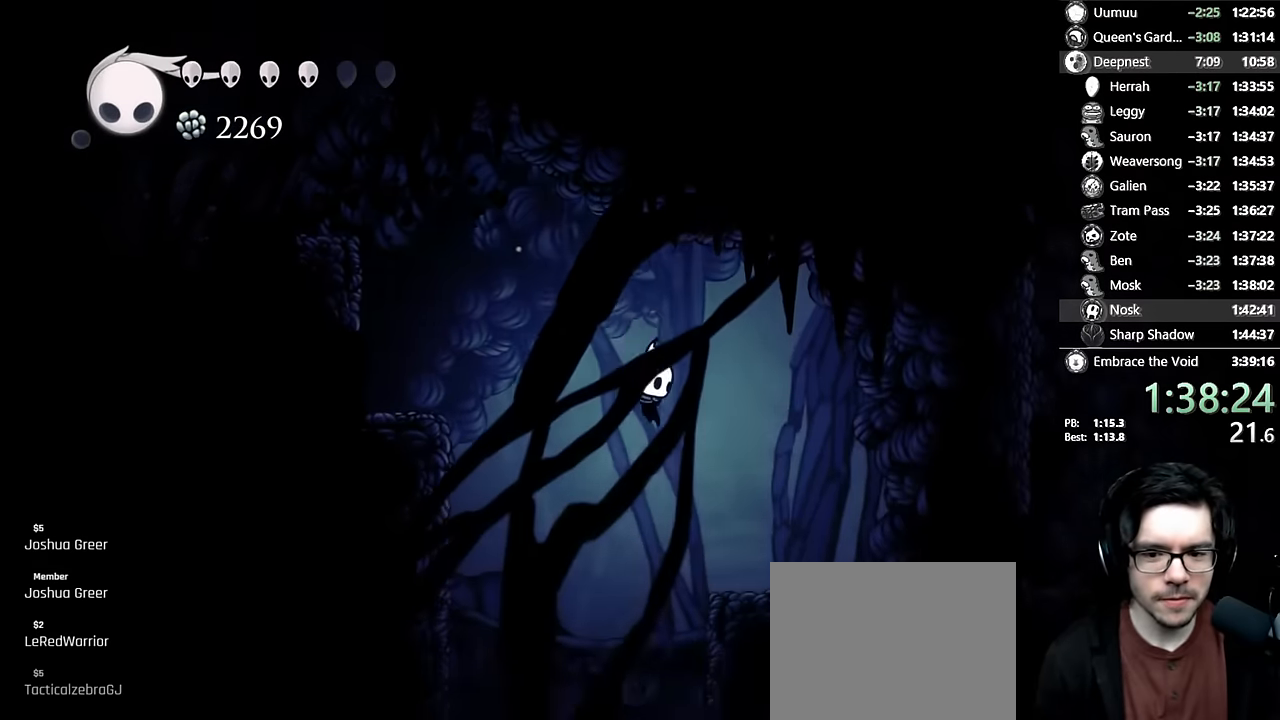
{"buttons": ["R2", "DPAD_RIGHT"], "left_stick": "center", "right_stick": "center", "events": [[83, "DPAD_RIGHT", "up"], [250, "DPAD_LEFT", "down"], [300, "DPAD_LEFT", "up"], [383, "DPAD_RIGHT", "down"], [450, "R2", "down"]]}
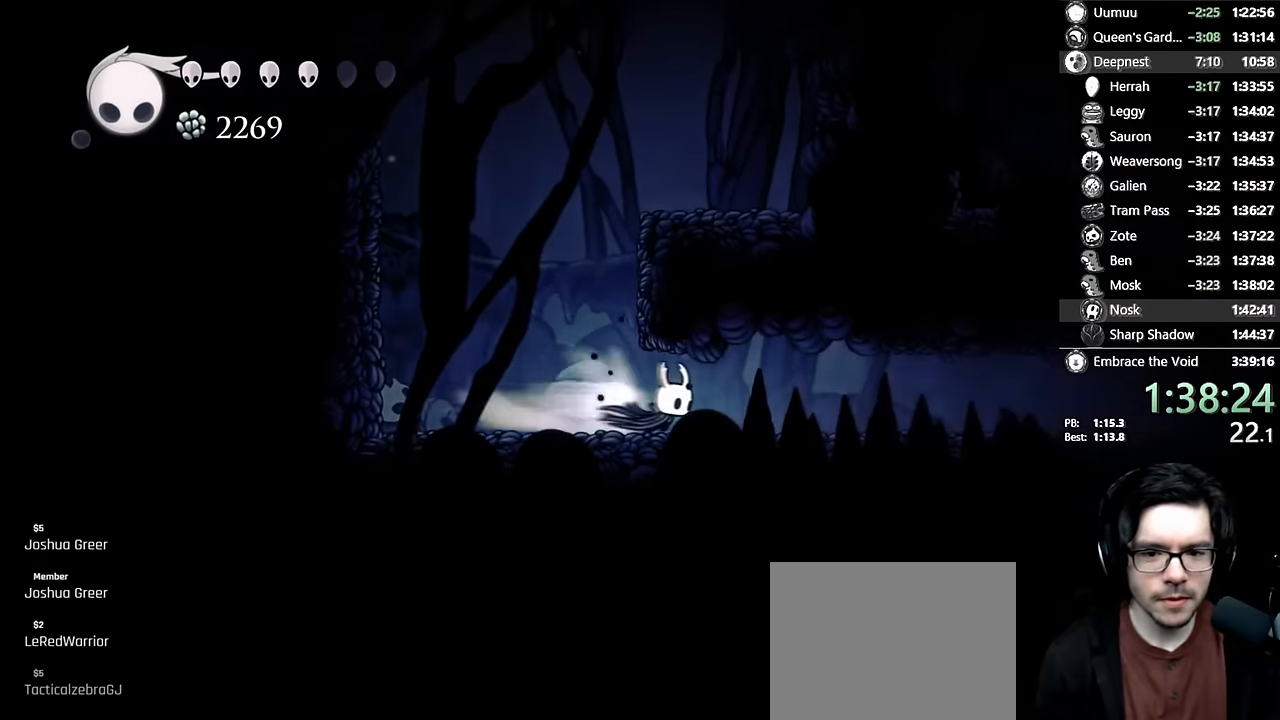
{"buttons": ["L2", "DPAD_RIGHT"], "left_stick": "center", "right_stick": "center", "events": [[133, "R2", "up"], [400, "L2", "down"]]}
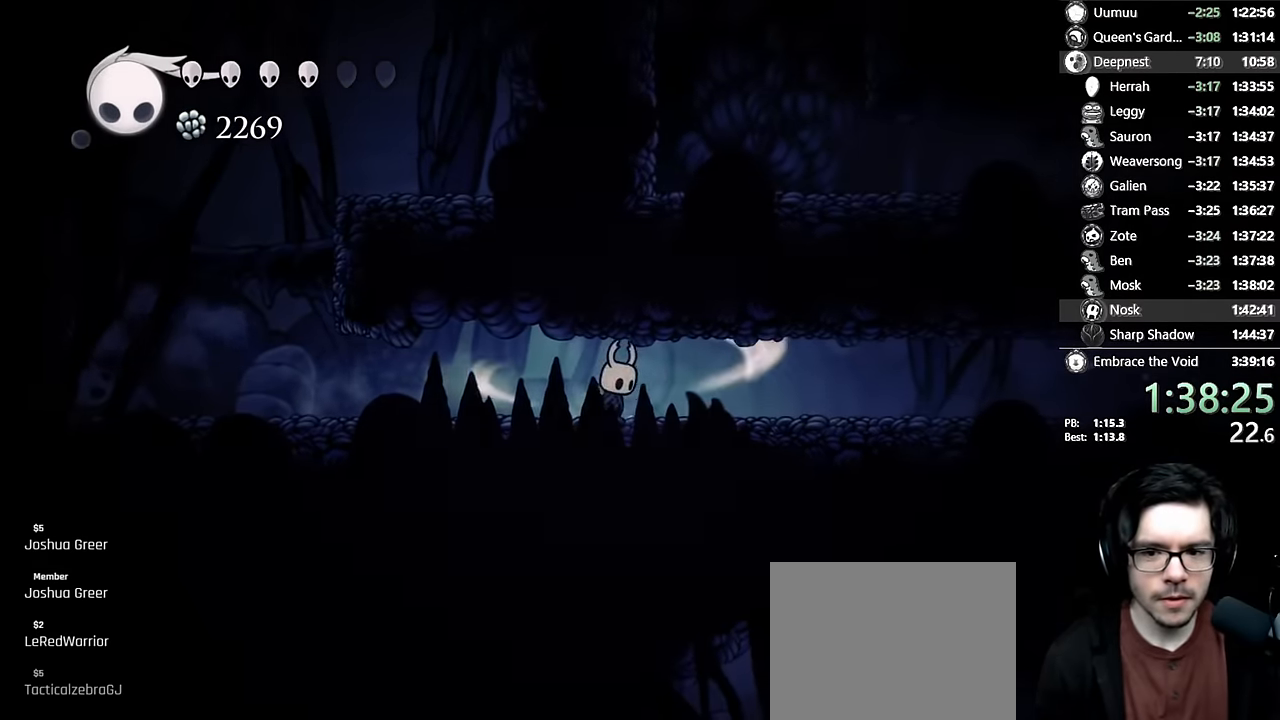
{"buttons": ["L2", "DPAD_RIGHT"], "left_stick": "center", "right_stick": "center", "events": []}
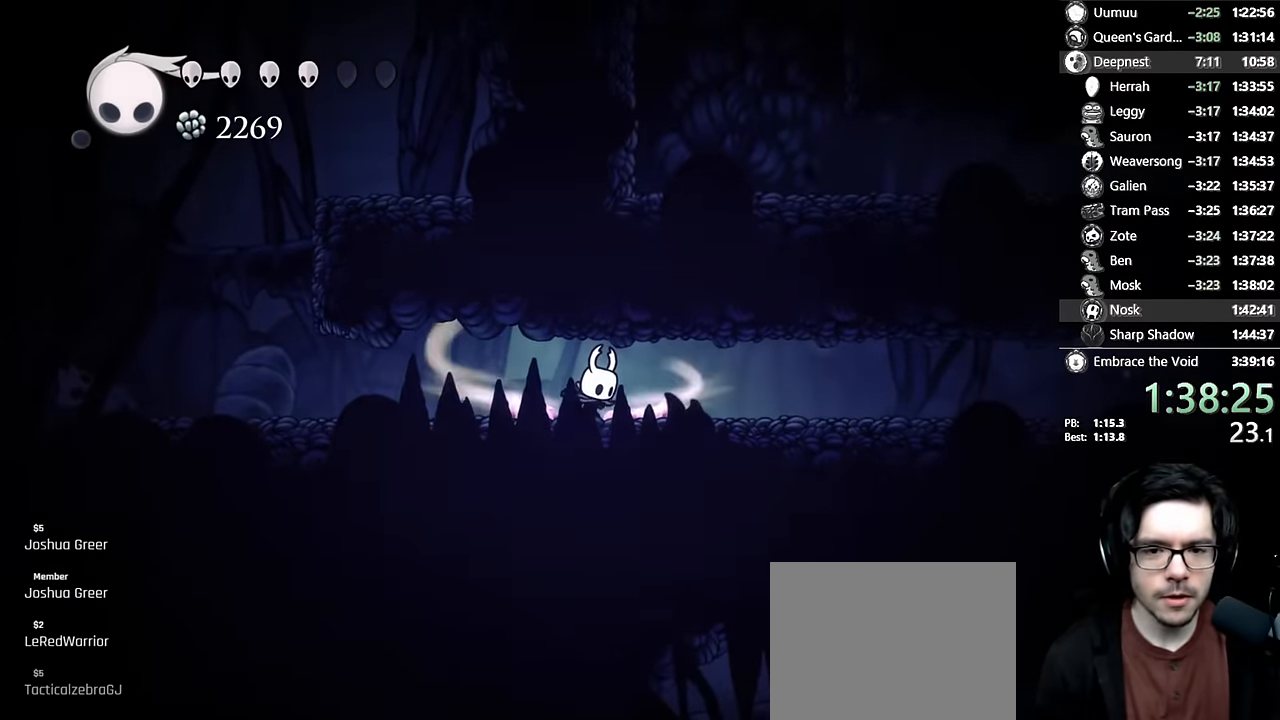
{"buttons": ["DPAD_RIGHT"], "left_stick": "center", "right_stick": "center", "events": [[250, "L2", "up"]]}
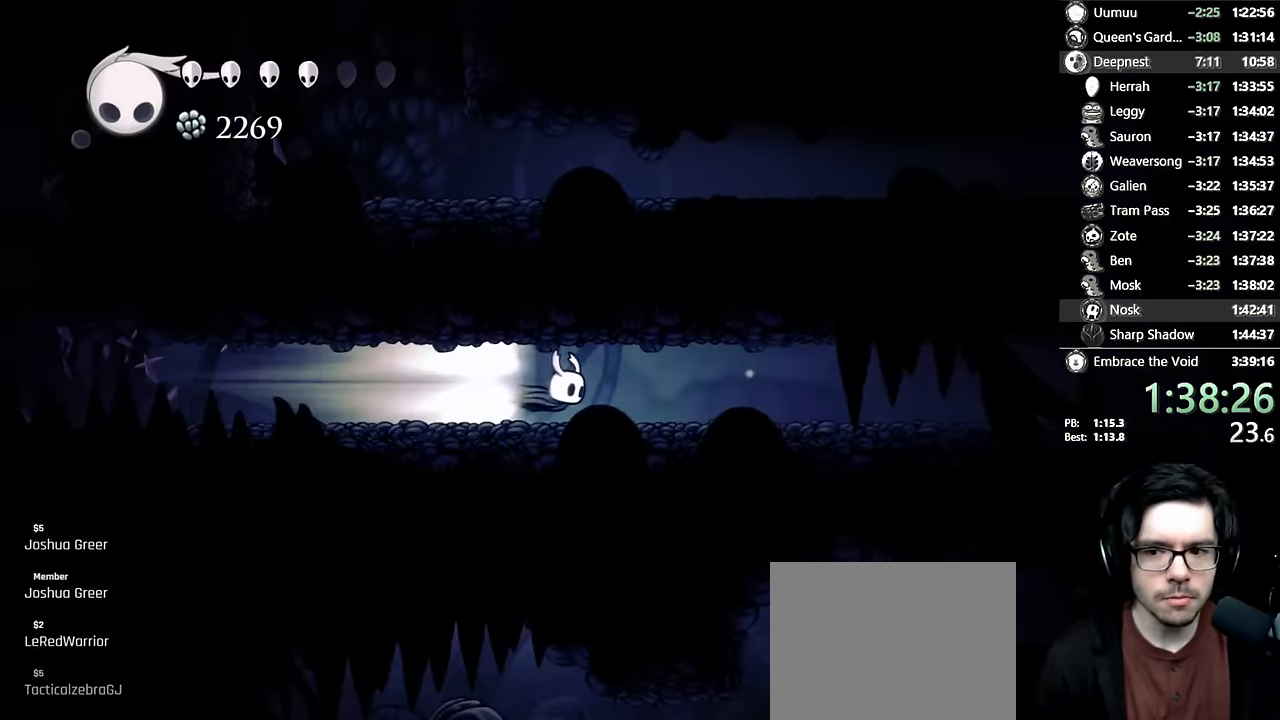
{"buttons": ["DPAD_RIGHT"], "left_stick": "center", "right_stick": "center", "events": [[83, "DPAD_RIGHT", "up"], [467, "DPAD_RIGHT", "down"]]}
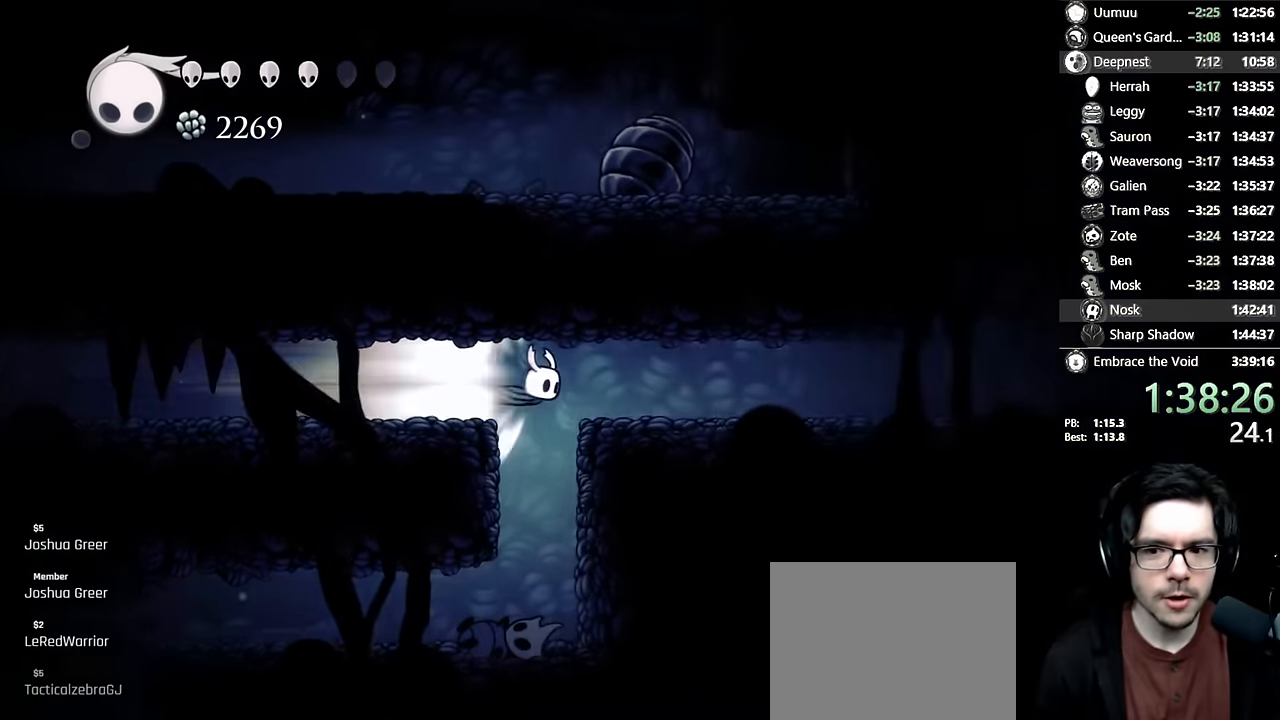
{"buttons": ["A"], "left_stick": "center", "right_stick": "center", "events": [[467, "A", "down"], [500, "DPAD_RIGHT", "up"]]}
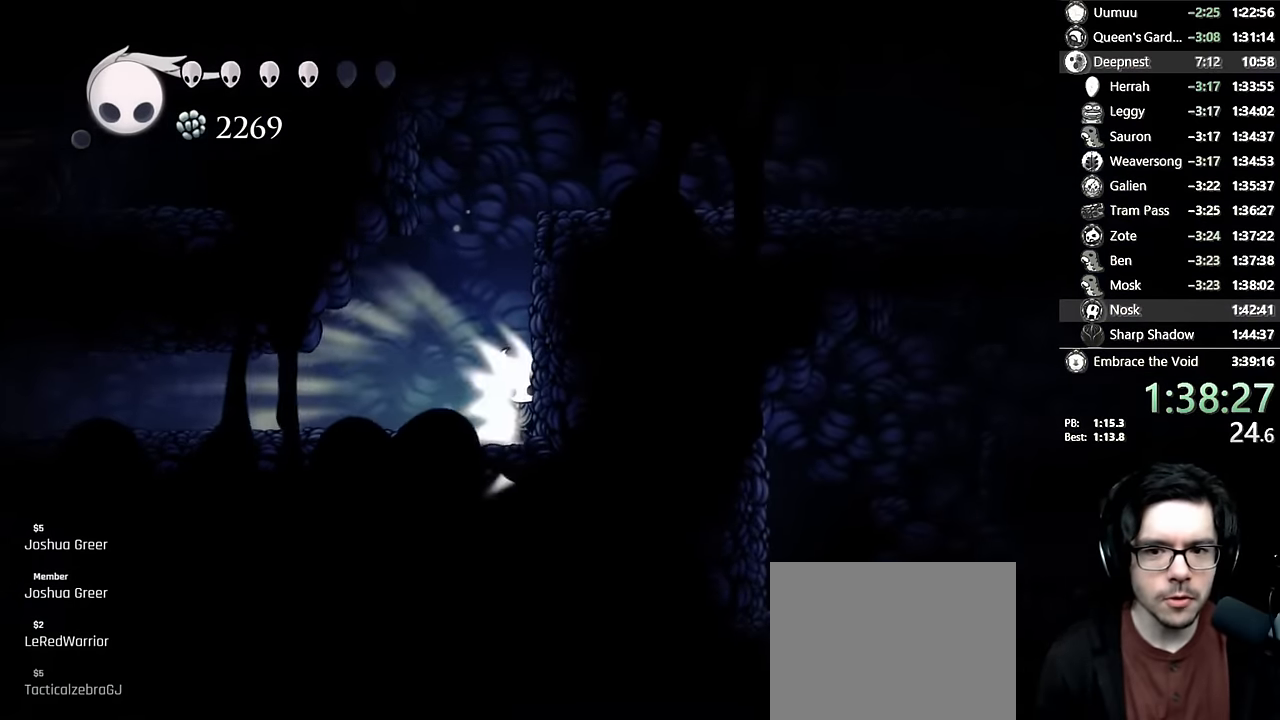
{"buttons": ["A", "DPAD_RIGHT"], "left_stick": "center", "right_stick": "center", "events": [[233, "A", "up"], [300, "DPAD_RIGHT", "down"], [467, "A", "down"]]}
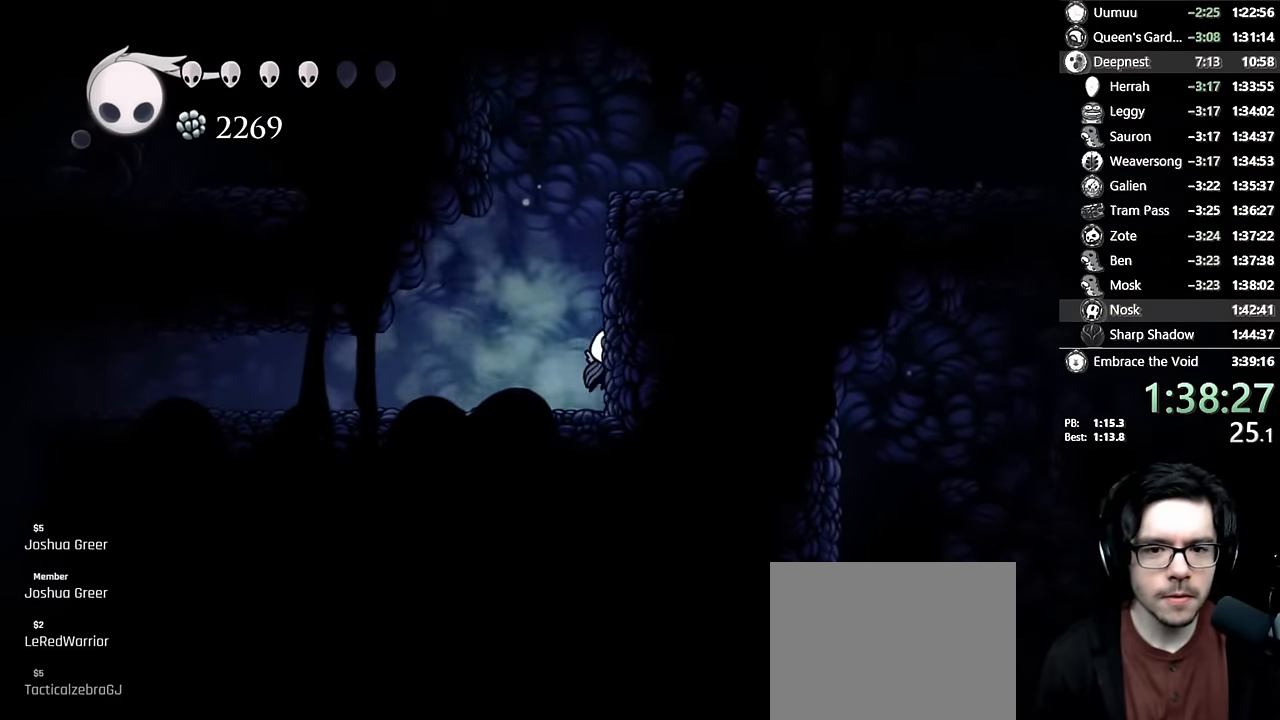
{"buttons": ["A", "R2", "DPAD_RIGHT"], "left_stick": "center", "right_stick": "center", "events": [[167, "A", "up"], [217, "A", "down"], [333, "R2", "down"]]}
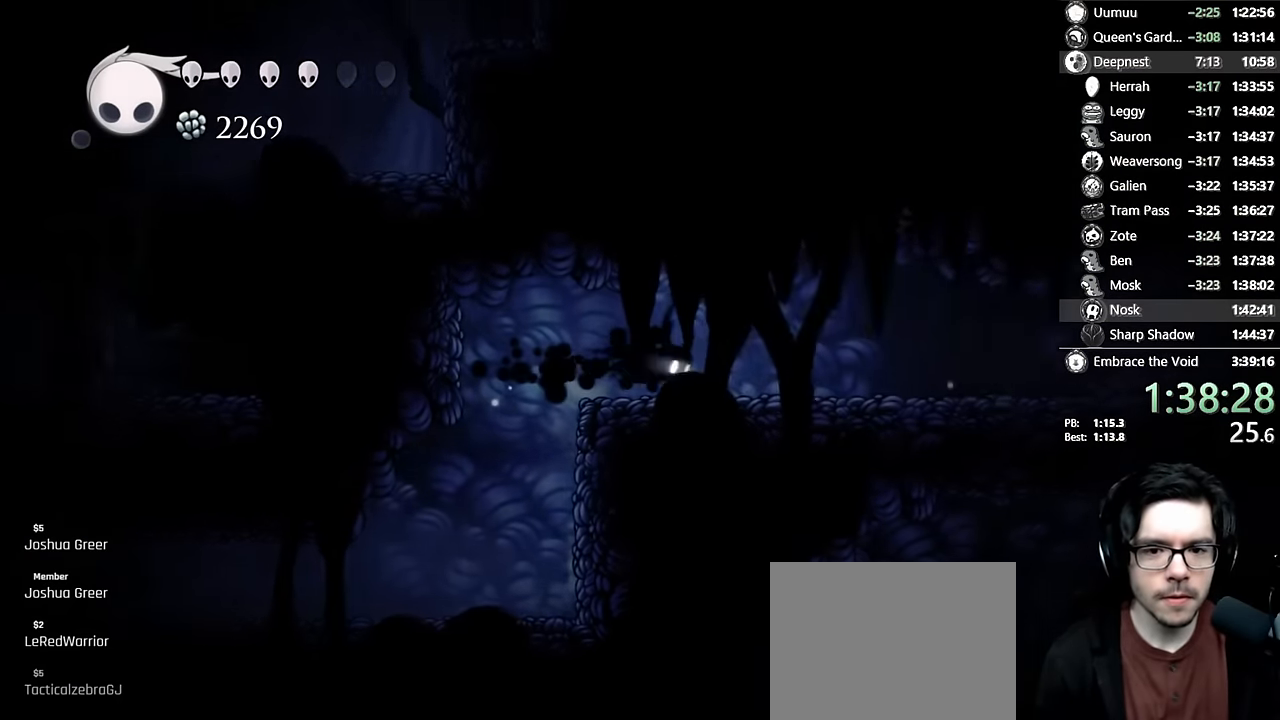
{"buttons": ["L2", "DPAD_RIGHT"], "left_stick": "center", "right_stick": "center", "events": [[17, "R2", "up"], [33, "A", "up"], [183, "L2", "down"]]}
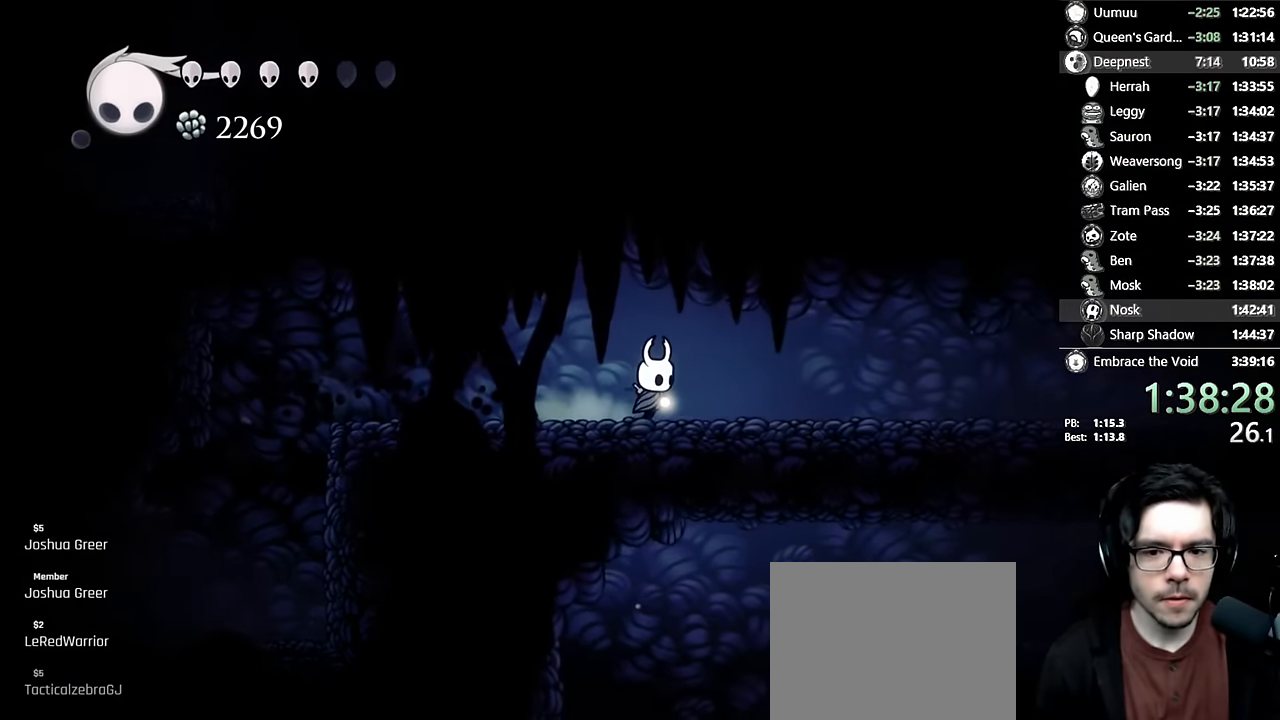
{"buttons": ["DPAD_RIGHT"], "left_stick": "center", "right_stick": "center", "events": [[100, "L2", "up"], [183, "R2", "down"], [367, "R2", "up"]]}
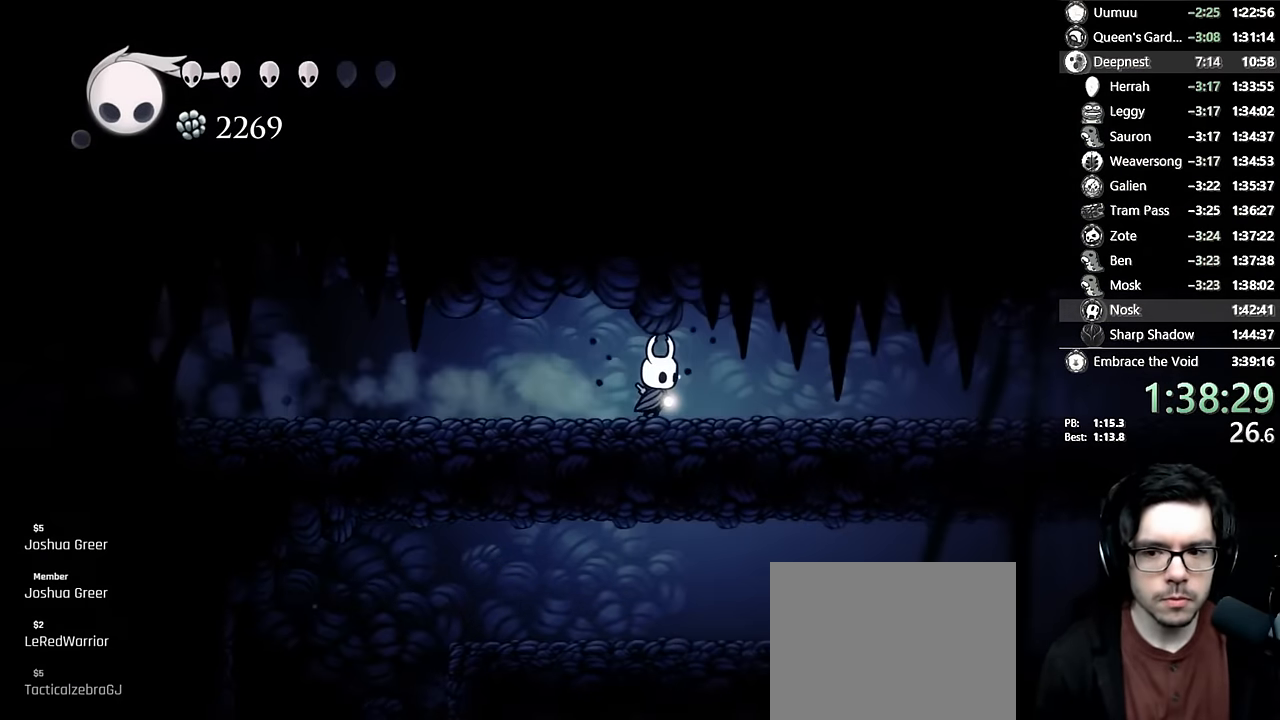
{"buttons": ["R2", "DPAD_RIGHT"], "left_stick": "center", "right_stick": "center", "events": [[50, "R2", "down"], [300, "R2", "up"], [417, "R2", "down"]]}
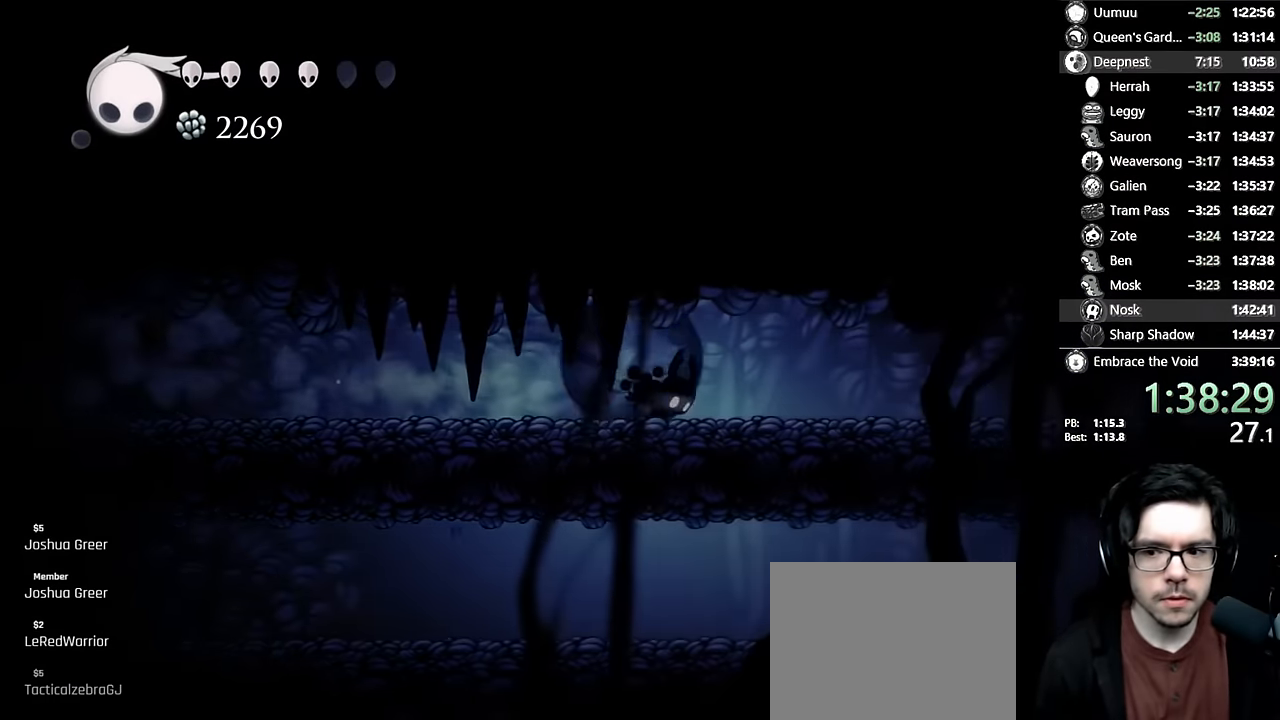
{"buttons": ["R2", "DPAD_RIGHT"], "left_stick": "center", "right_stick": "center", "events": [[183, "R2", "up"], [350, "R2", "down"]]}
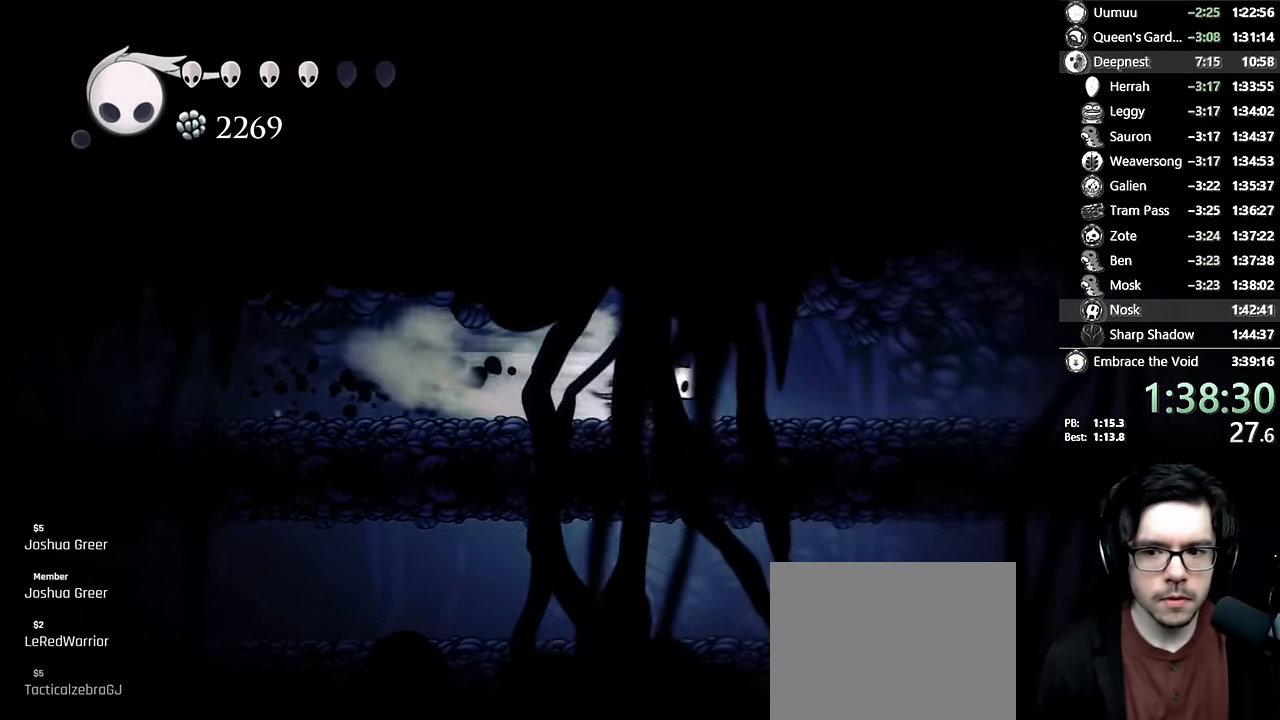
{"buttons": ["R2", "DPAD_RIGHT"], "left_stick": "center", "right_stick": "center", "events": [[117, "R2", "up"], [250, "R2", "down"]]}
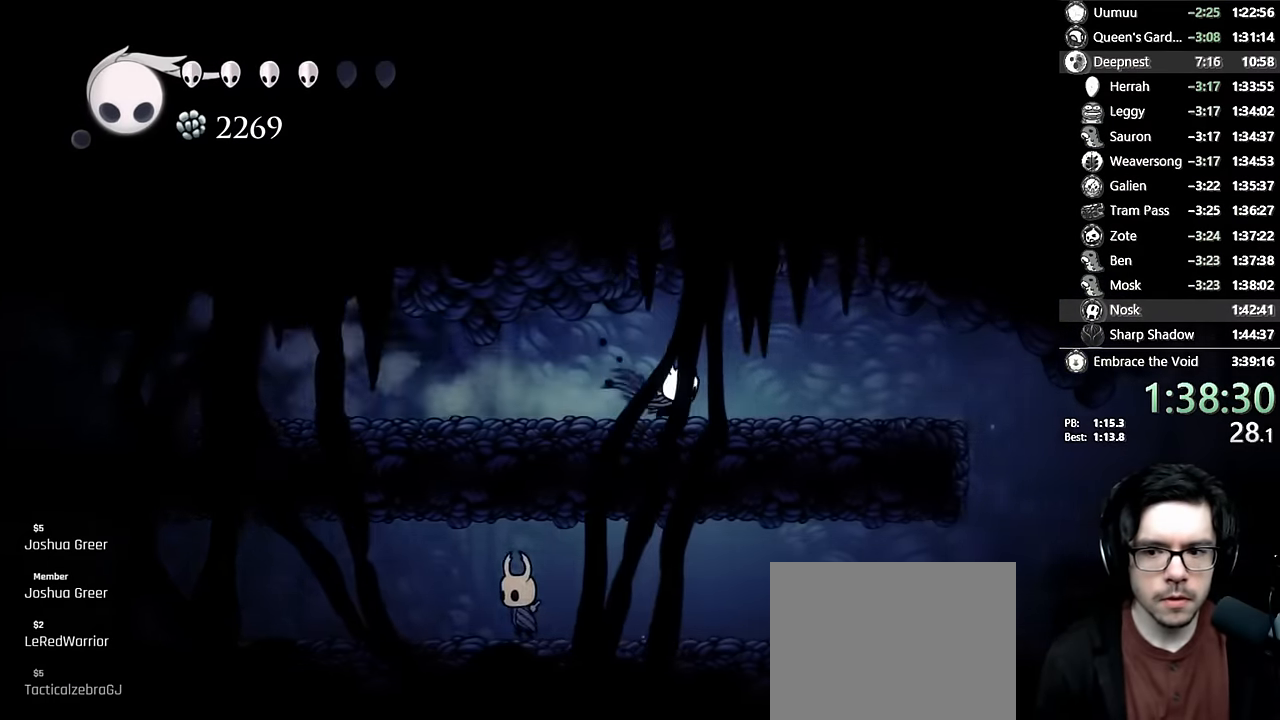
{"buttons": ["DPAD_LEFT"], "left_stick": "center", "right_stick": "center", "events": [[17, "R2", "up"], [183, "R2", "down"], [417, "DPAD_RIGHT", "up"], [433, "R2", "up"], [450, "DPAD_LEFT", "down"]]}